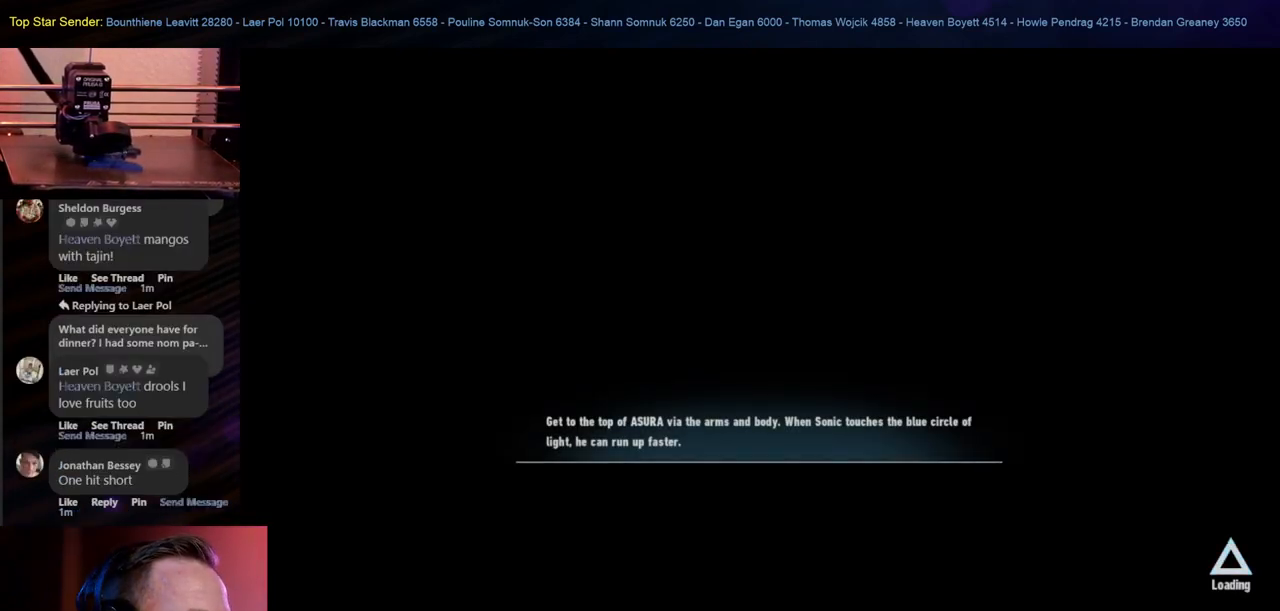
Gameplay with a controller (Nintendo layout); each line is a JSON object with the inputs held at the frame after it (dt_ms = milliseconds from this image to that frame). "events" lists button and stick changes between this image and that frame as [ms after this image, input, new state], when the widget could be followed in between. Not read: HOME L1 L2 L3 R1 R2 R3.
{"dt_ms": 500, "buttons": ["B"], "left_stick": "center", "right_stick": "center", "events": [[467, "B", "down"]]}
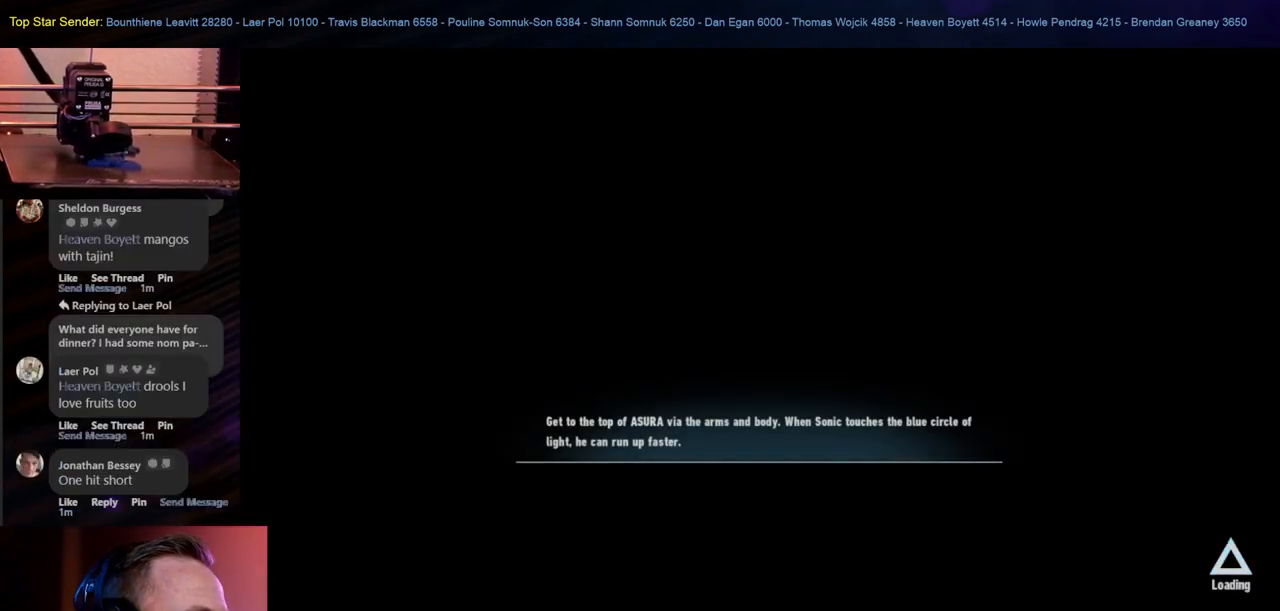
{"dt_ms": 500, "buttons": [], "left_stick": "center", "right_stick": "center", "events": [[83, "B", "up"]]}
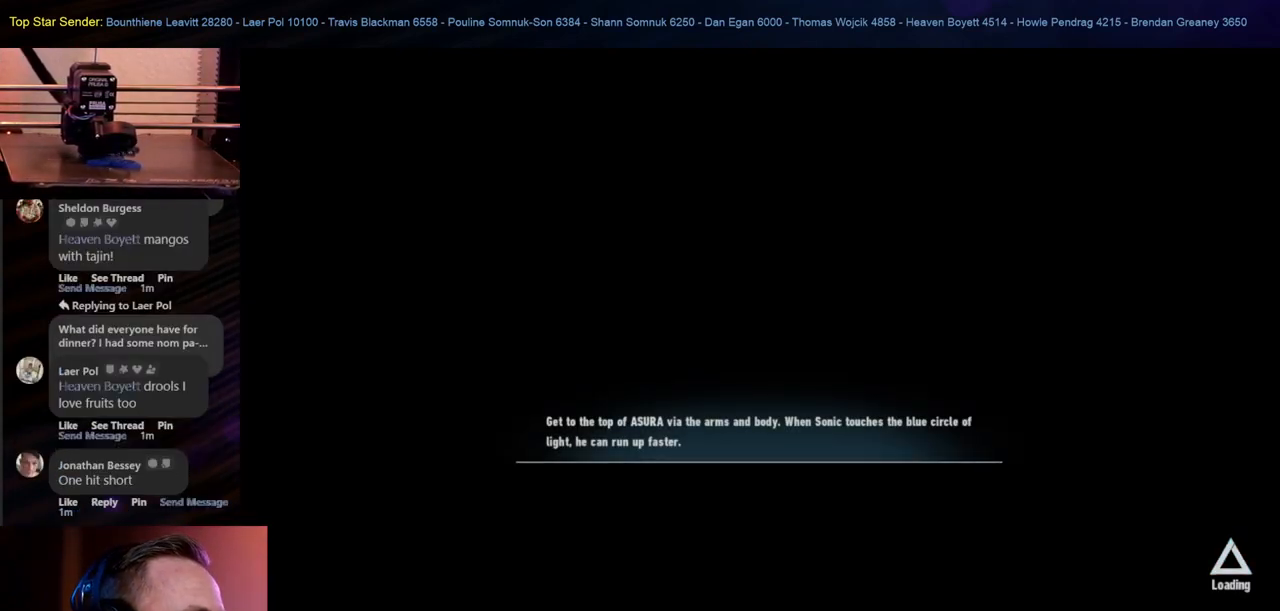
{"dt_ms": 500, "buttons": [], "left_stick": "center", "right_stick": "up-left", "events": [[417, "right_stick", "up"], [483, "right_stick", "up-left"]]}
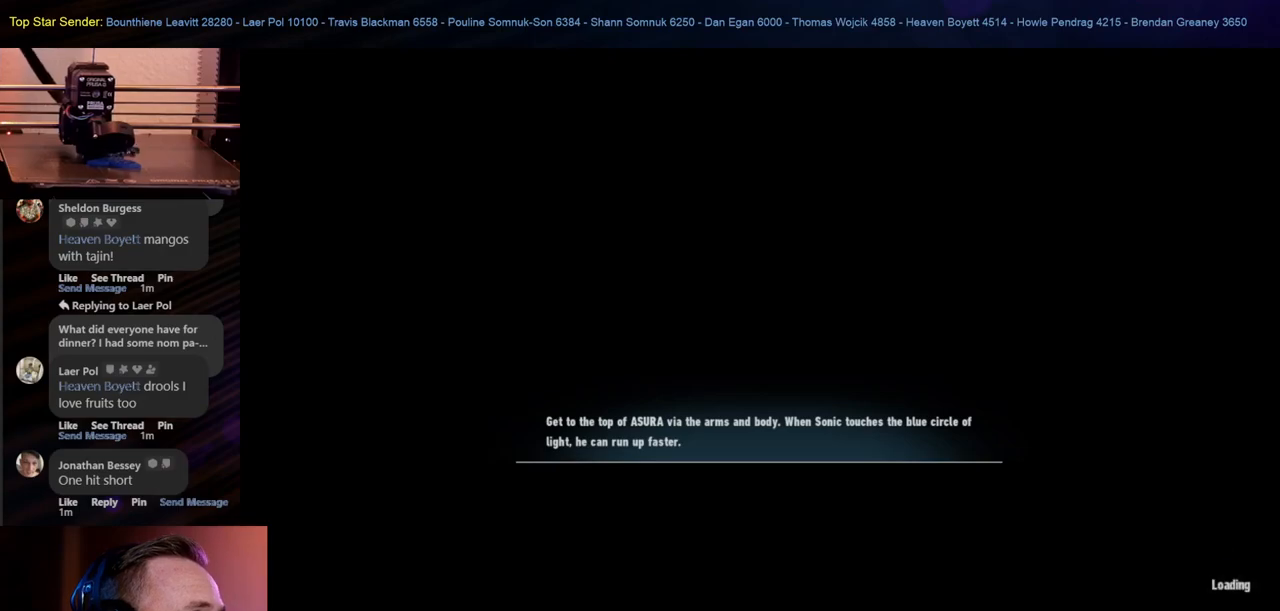
{"dt_ms": 500, "buttons": [], "left_stick": "center", "right_stick": "center", "events": [[100, "right_stick", "center"]]}
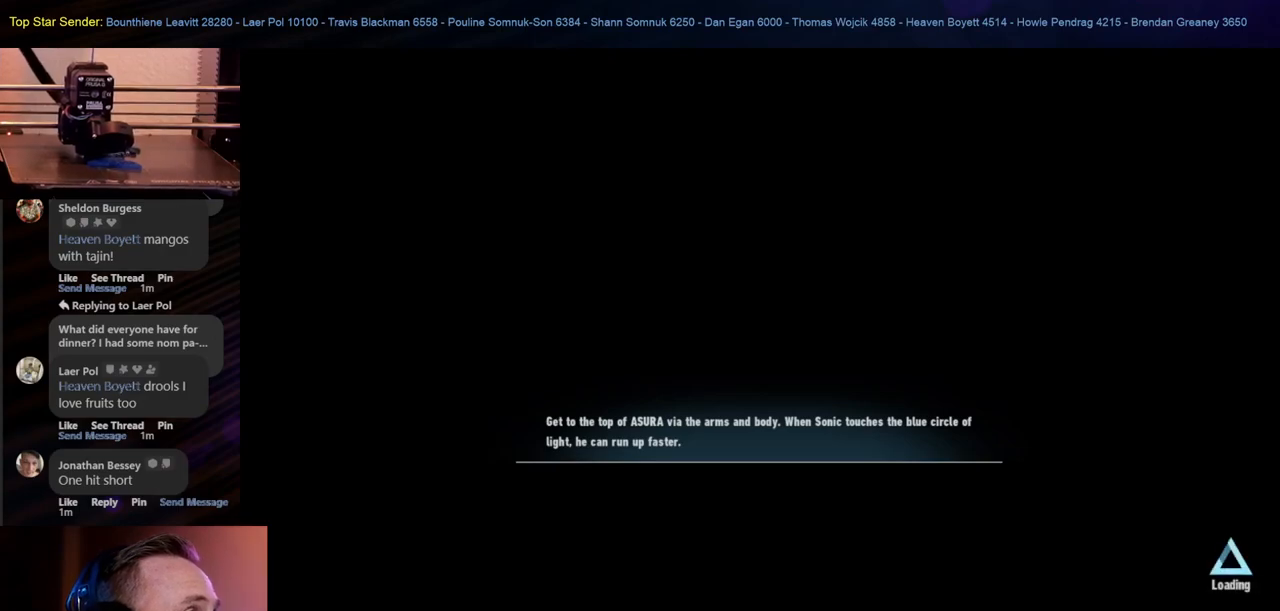
{"dt_ms": 500, "buttons": [], "left_stick": "center", "right_stick": "center", "events": []}
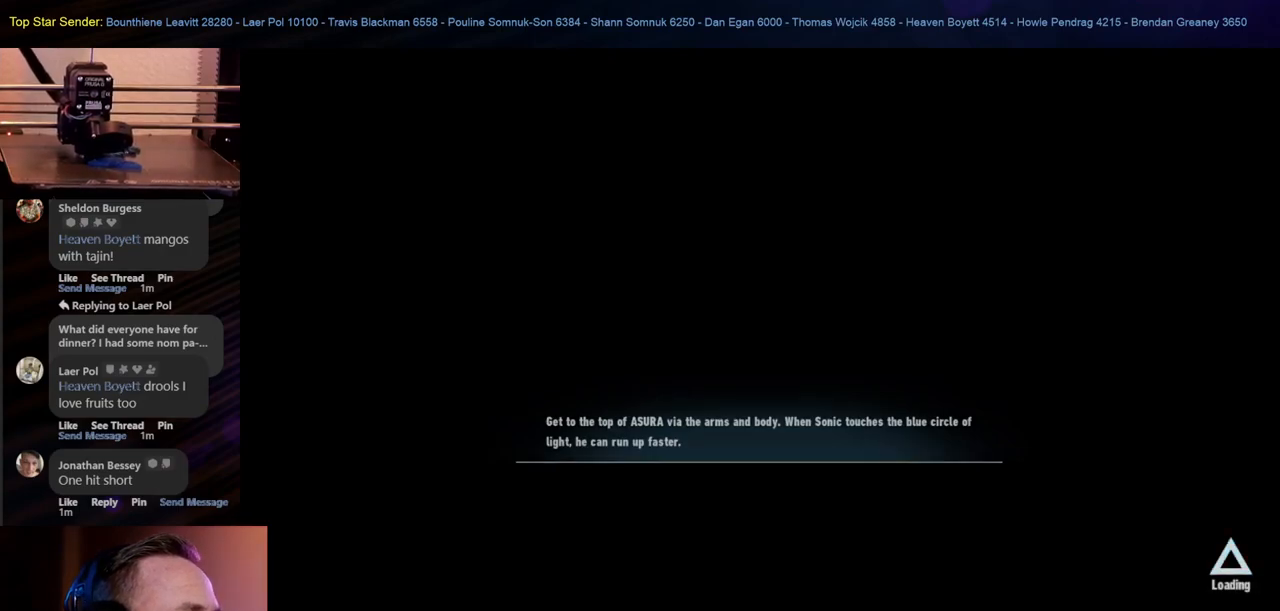
{"dt_ms": 500, "buttons": [], "left_stick": "center", "right_stick": "center", "events": []}
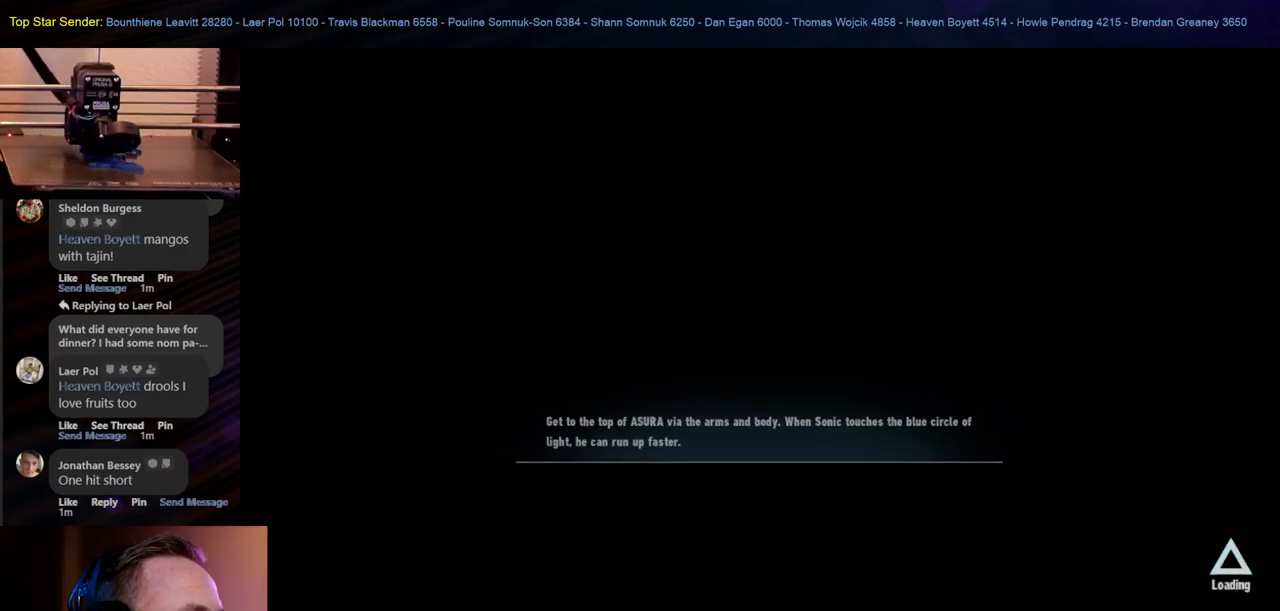
{"dt_ms": 500, "buttons": [], "left_stick": "center", "right_stick": "center", "events": []}
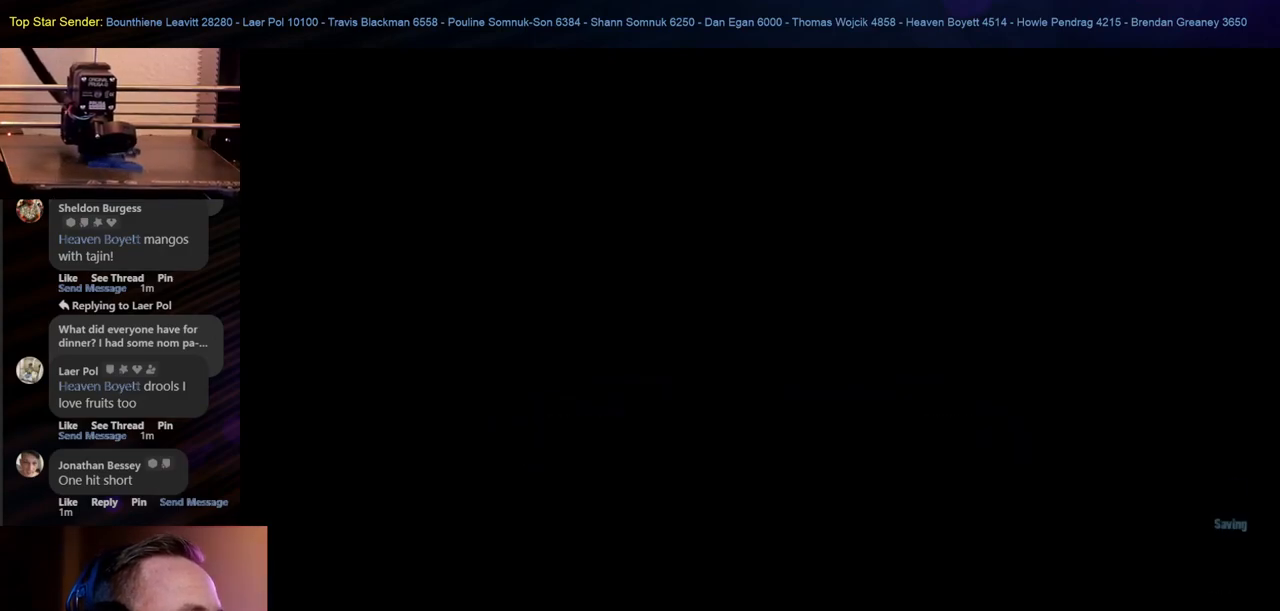
{"dt_ms": 500, "buttons": [], "left_stick": "center", "right_stick": "center", "events": []}
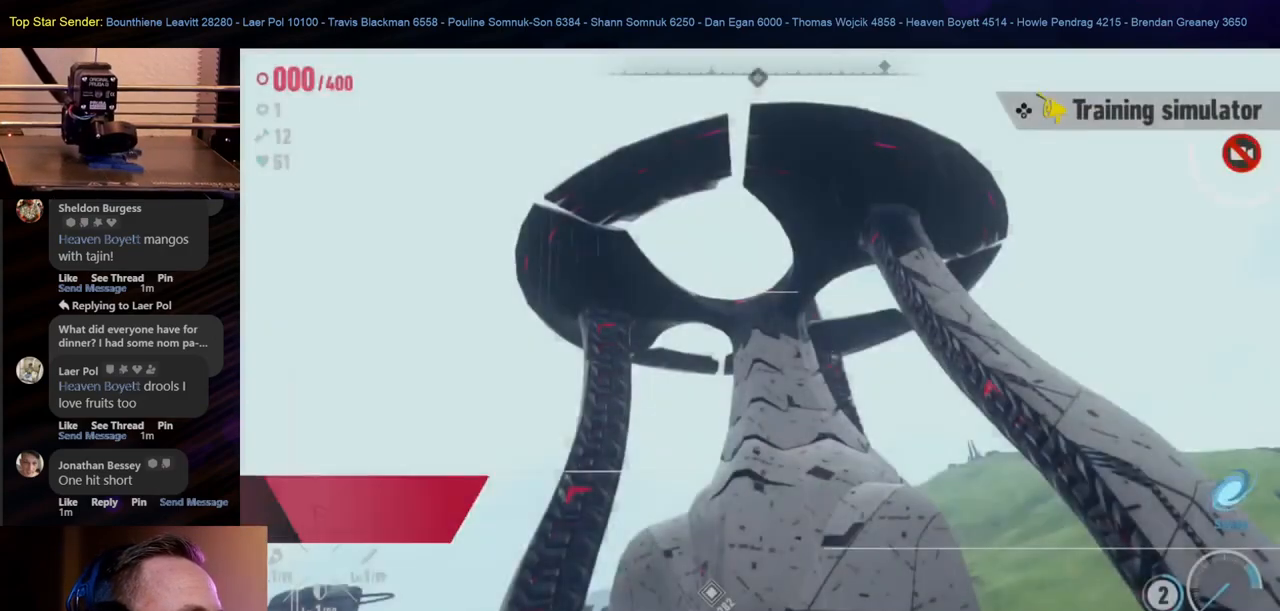
{"dt_ms": 500, "buttons": [], "left_stick": "center", "right_stick": "down-right", "events": [[433, "right_stick", "down-right"]]}
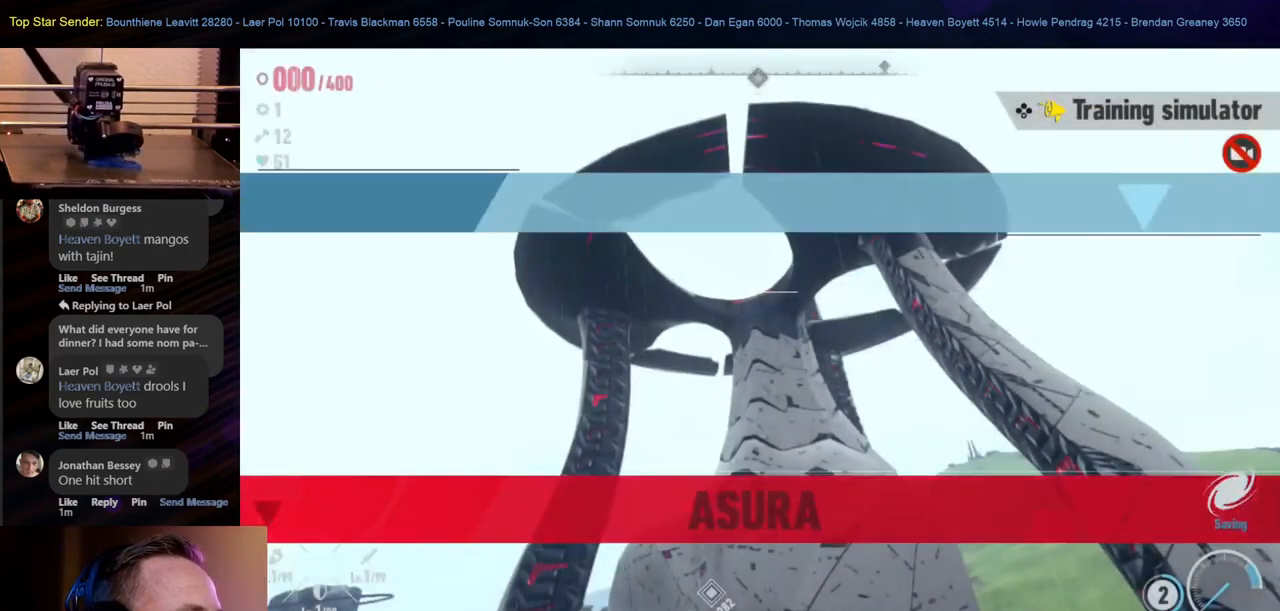
{"dt_ms": 500, "buttons": [], "left_stick": "center", "right_stick": "center", "events": [[100, "right_stick", "center"]]}
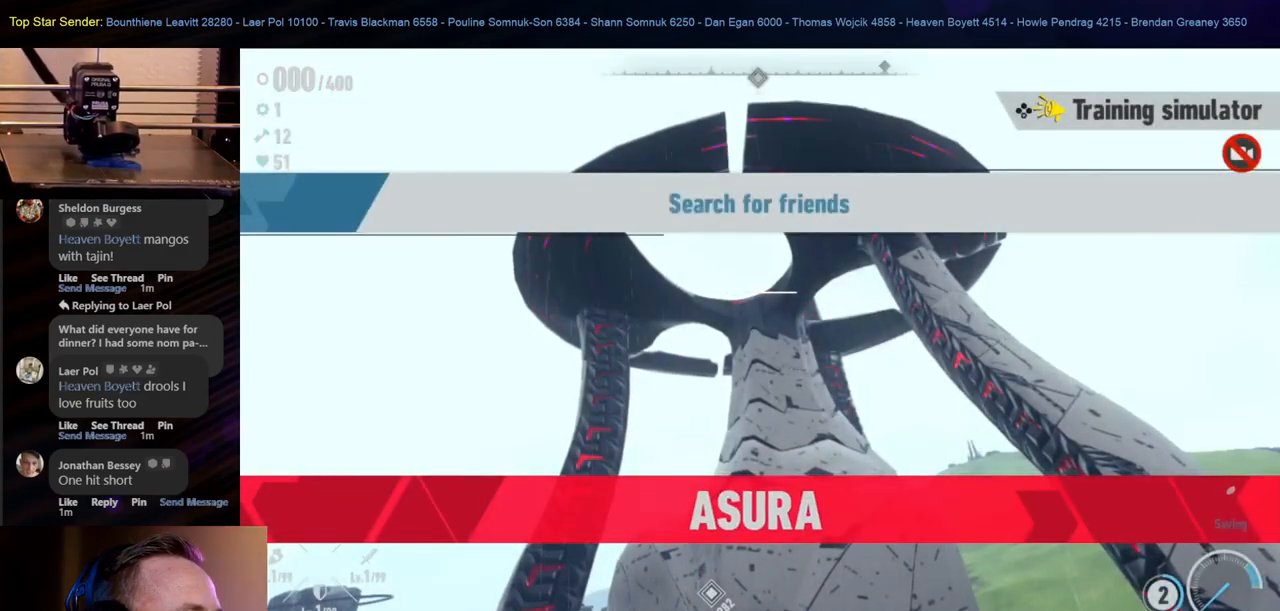
{"dt_ms": 500, "buttons": ["B"], "left_stick": "center", "right_stick": "center", "events": [[283, "B", "down"], [383, "B", "up"], [433, "B", "down"]]}
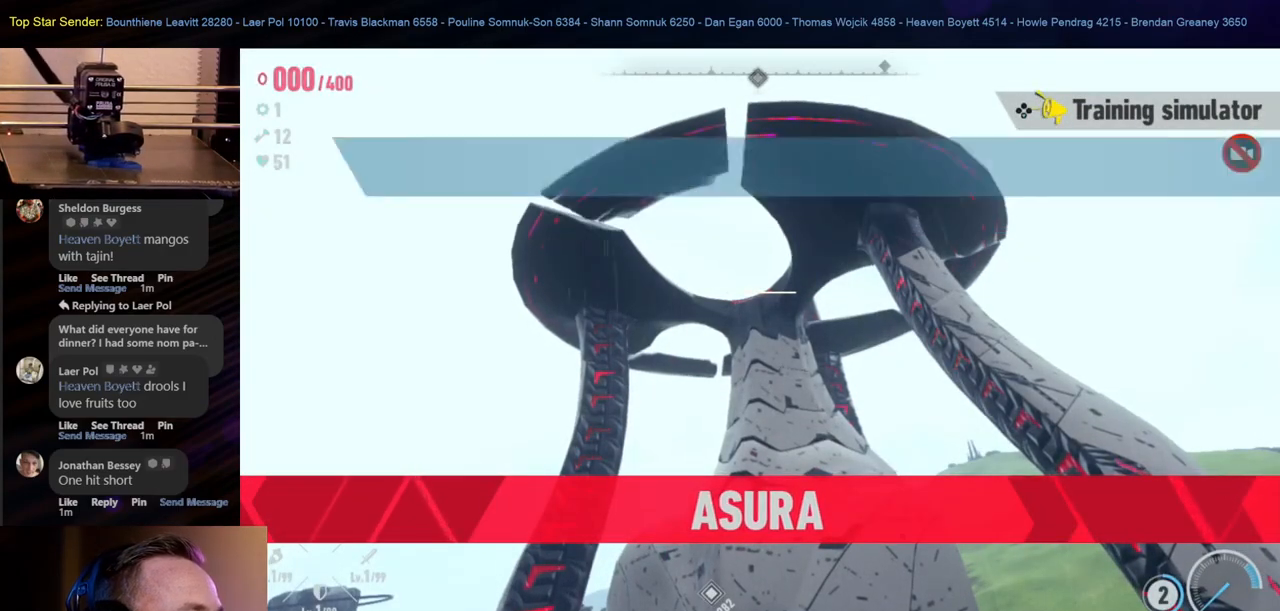
{"dt_ms": 500, "buttons": [], "left_stick": "center", "right_stick": "center", "events": [[50, "B", "up"], [150, "B", "down"], [200, "B", "up"]]}
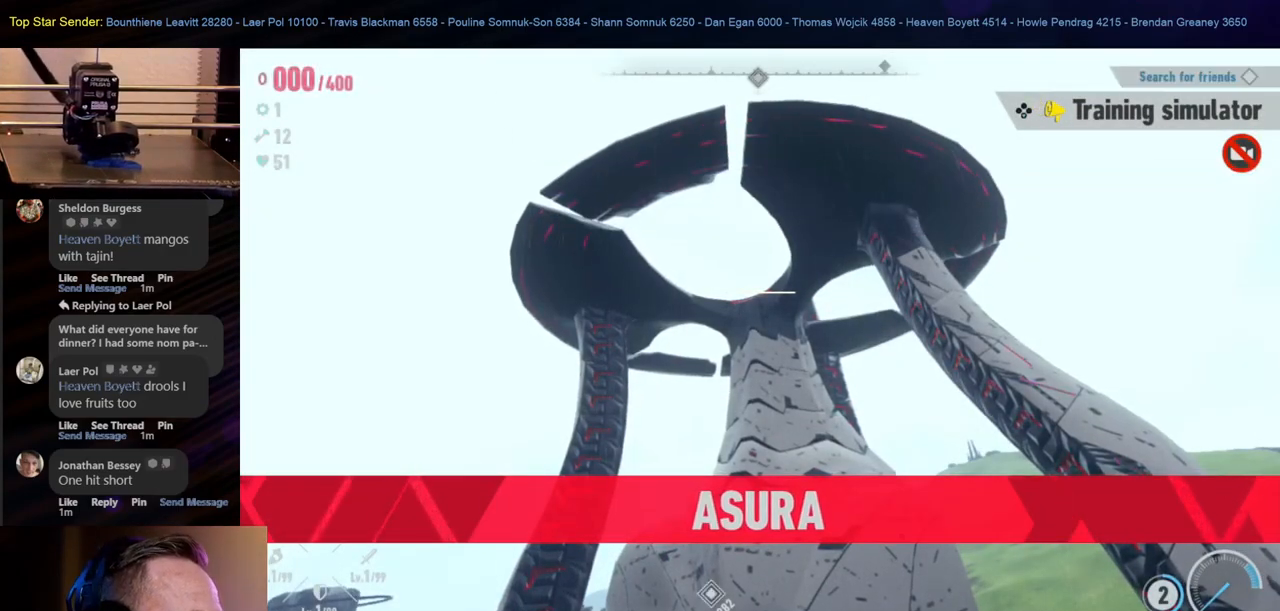
{"dt_ms": 500, "buttons": [], "left_stick": "center", "right_stick": "center", "events": []}
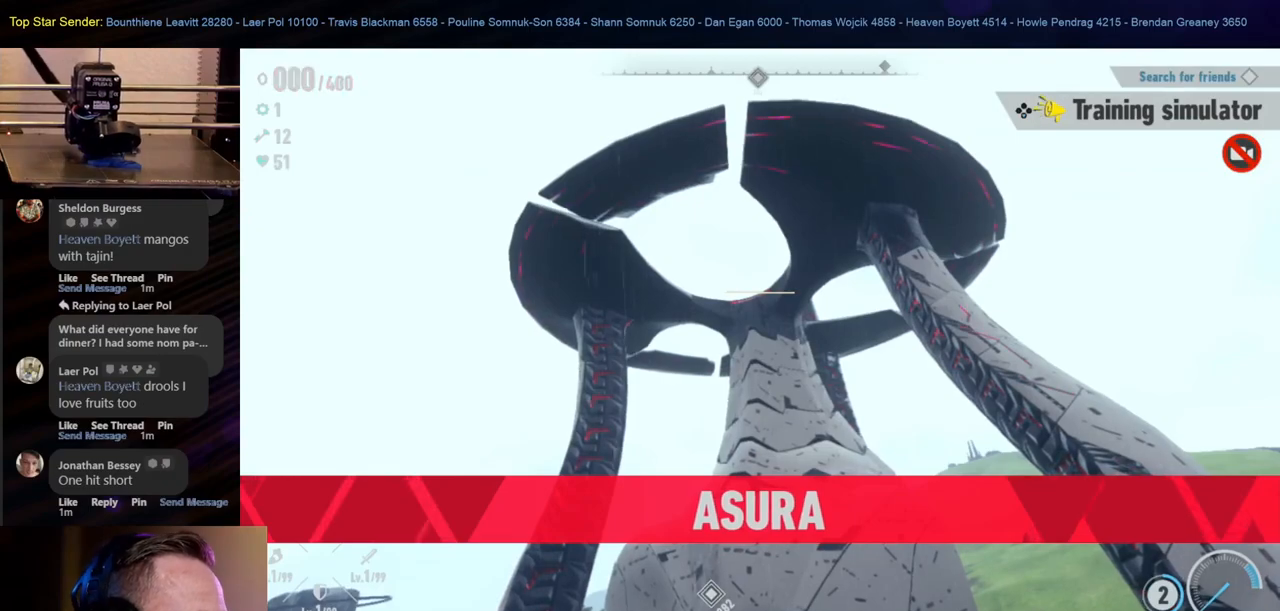
{"dt_ms": 500, "buttons": [], "left_stick": "center", "right_stick": "center", "events": []}
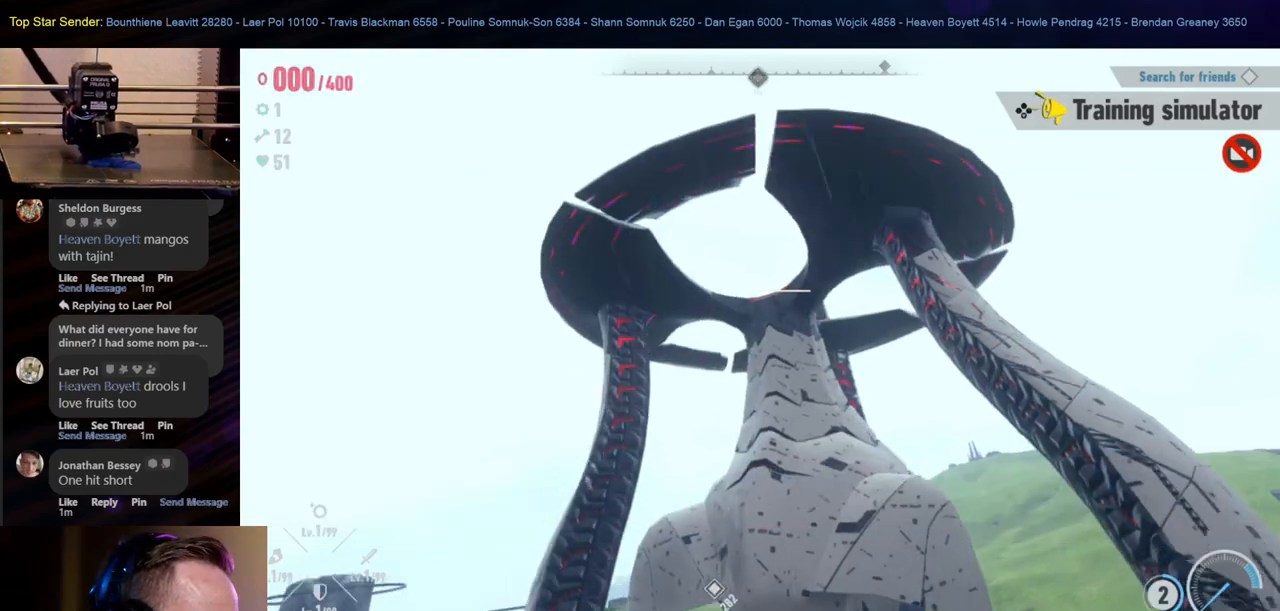
{"dt_ms": 500, "buttons": [], "left_stick": "center", "right_stick": "center", "events": []}
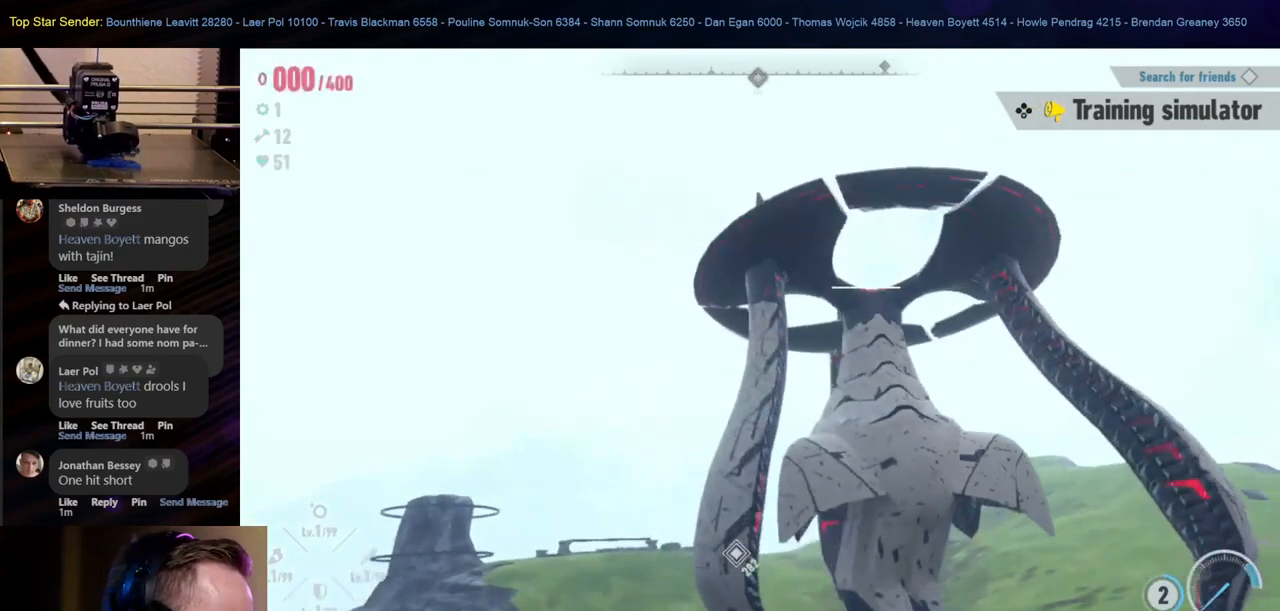
{"dt_ms": 500, "buttons": [], "left_stick": "center", "right_stick": "center", "events": []}
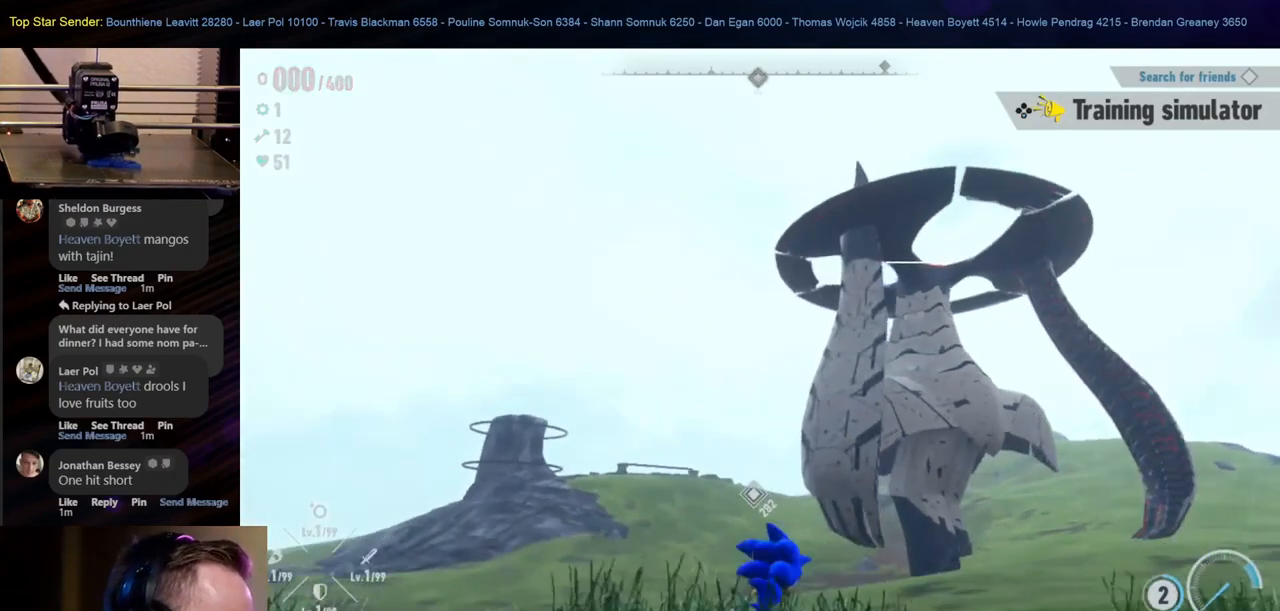
{"dt_ms": 500, "buttons": [], "left_stick": "center", "right_stick": "center", "events": []}
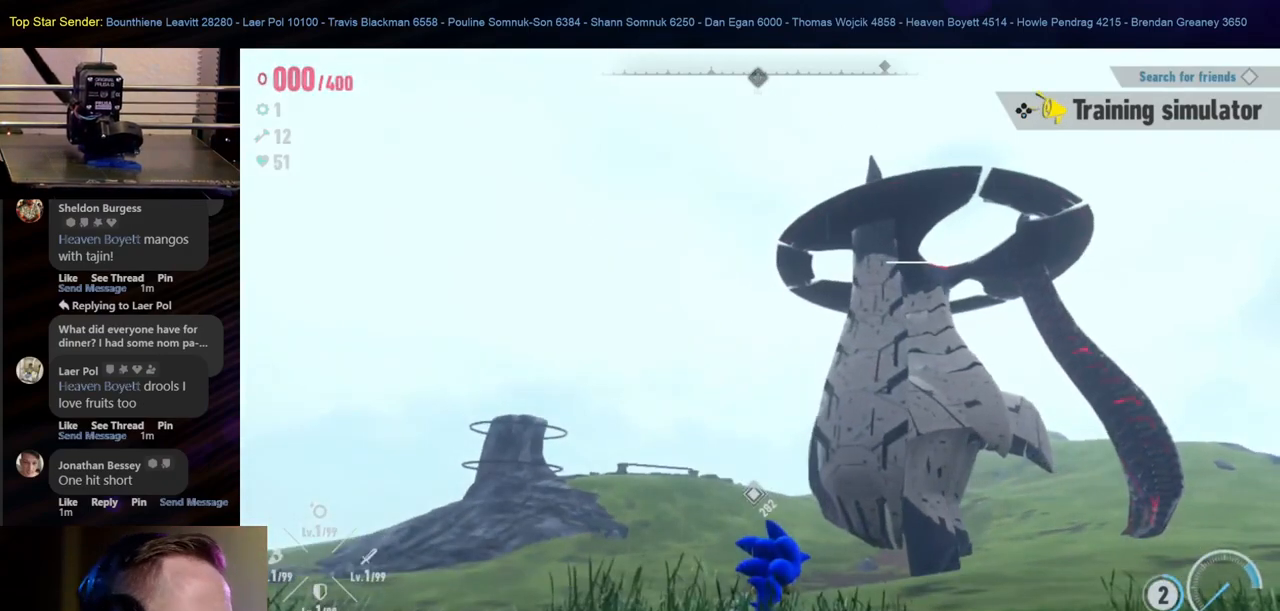
{"dt_ms": 500, "buttons": [], "left_stick": "down", "right_stick": "down-right", "events": [[233, "left_stick", "up-right"], [267, "right_stick", "down-right"], [333, "left_stick", "down-right"], [383, "left_stick", "down"]]}
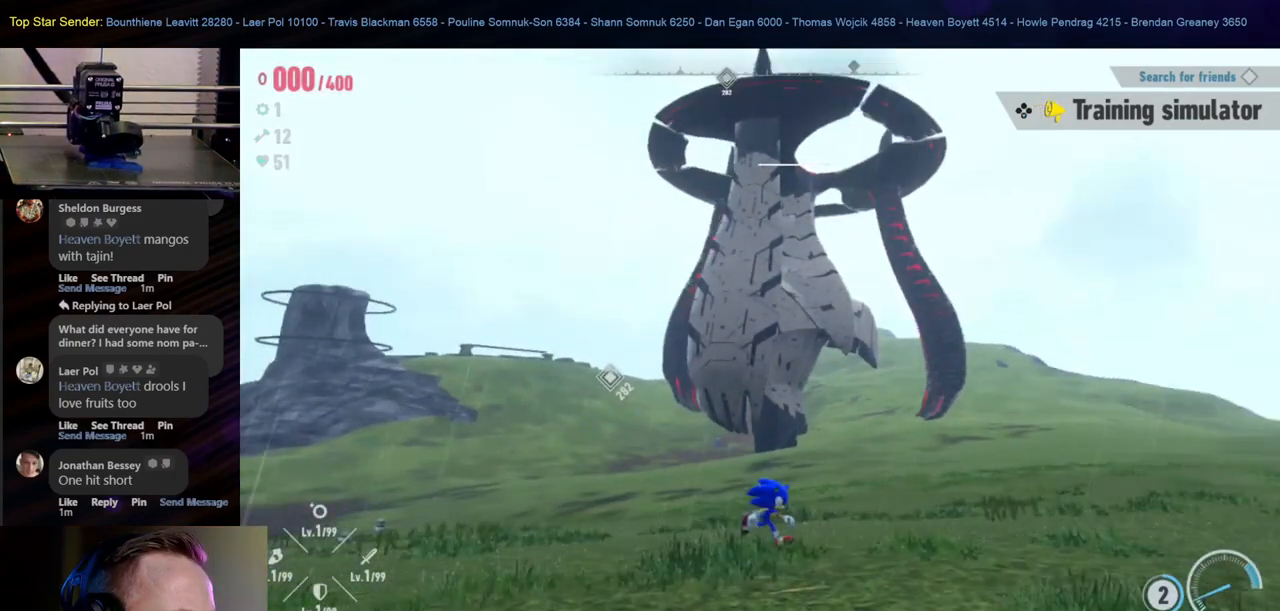
{"dt_ms": 500, "buttons": [], "left_stick": "down-right", "right_stick": "down-right", "events": [[250, "left_stick", "right"], [433, "left_stick", "down-right"]]}
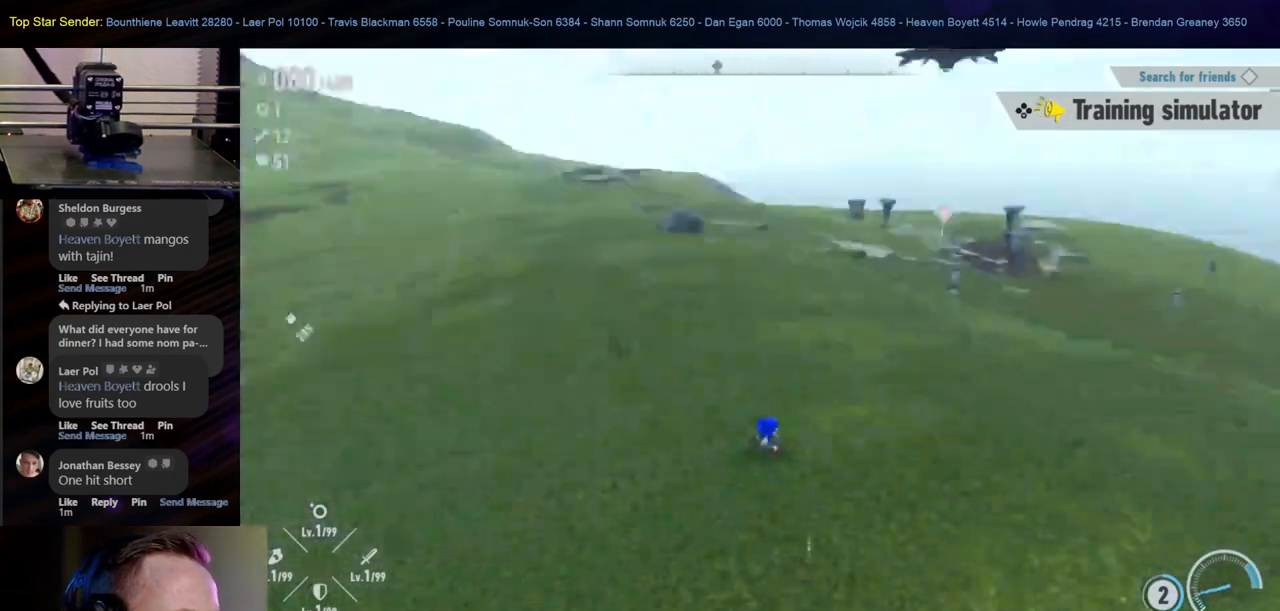
{"dt_ms": 500, "buttons": [], "left_stick": "up-right", "right_stick": "up", "events": [[183, "left_stick", "right"], [217, "right_stick", "center"], [400, "right_stick", "up"], [483, "left_stick", "up-right"]]}
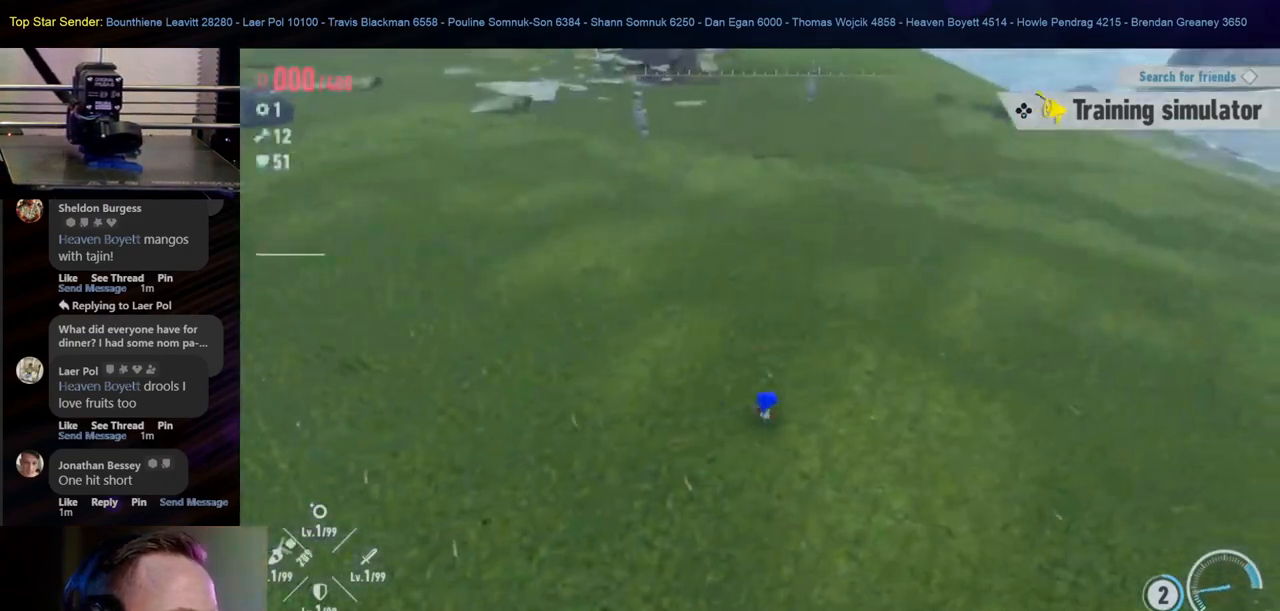
{"dt_ms": 500, "buttons": [], "left_stick": "up-right", "right_stick": "left", "events": [[33, "right_stick", "center"], [83, "right_stick", "down-right"], [183, "right_stick", "center"], [367, "right_stick", "left"]]}
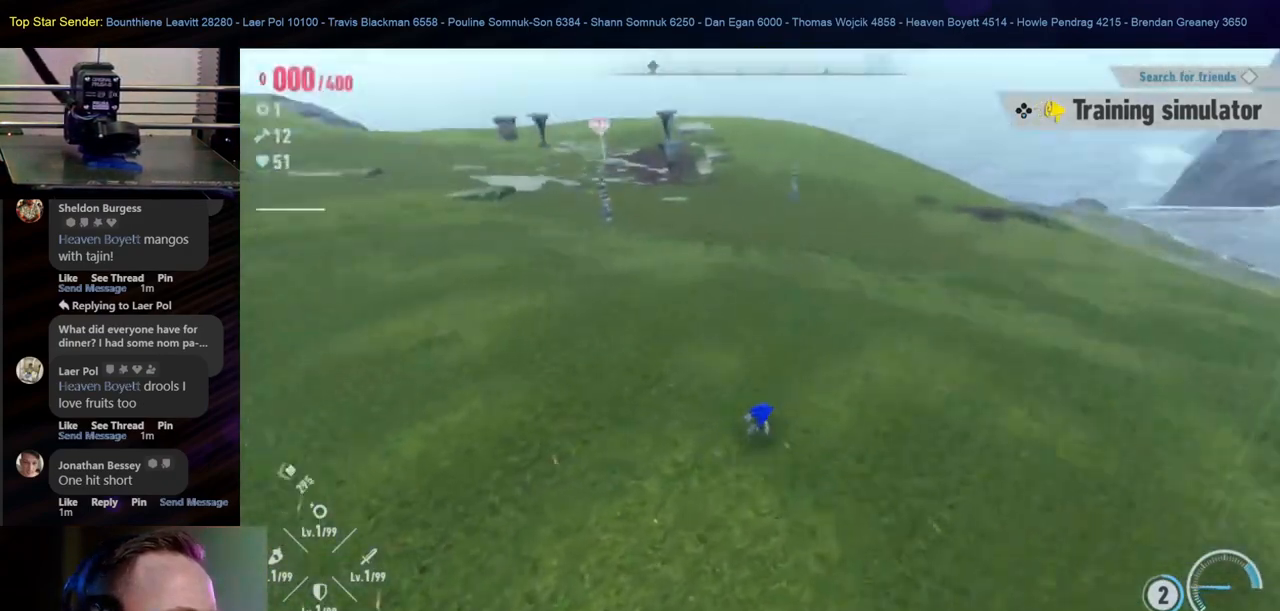
{"dt_ms": 500, "buttons": [], "left_stick": "up-right", "right_stick": "up-left", "events": [[17, "right_stick", "center"], [283, "right_stick", "up-left"]]}
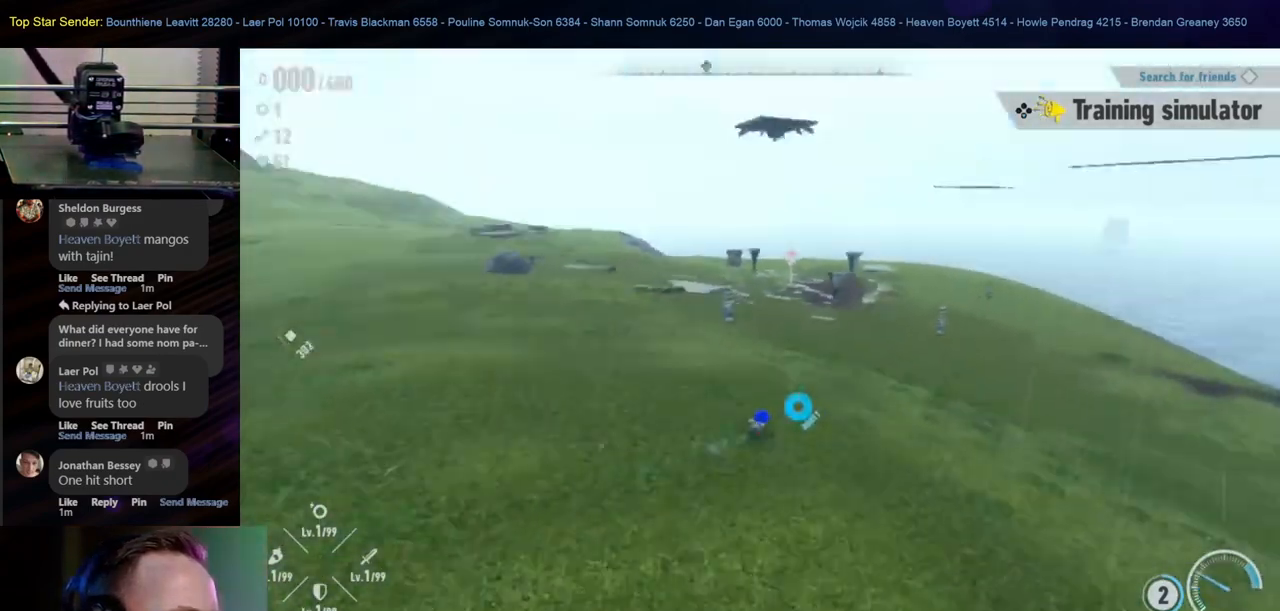
{"dt_ms": 500, "buttons": [], "left_stick": "up-right", "right_stick": "down-right", "events": [[67, "right_stick", "center"], [283, "right_stick", "down-right"]]}
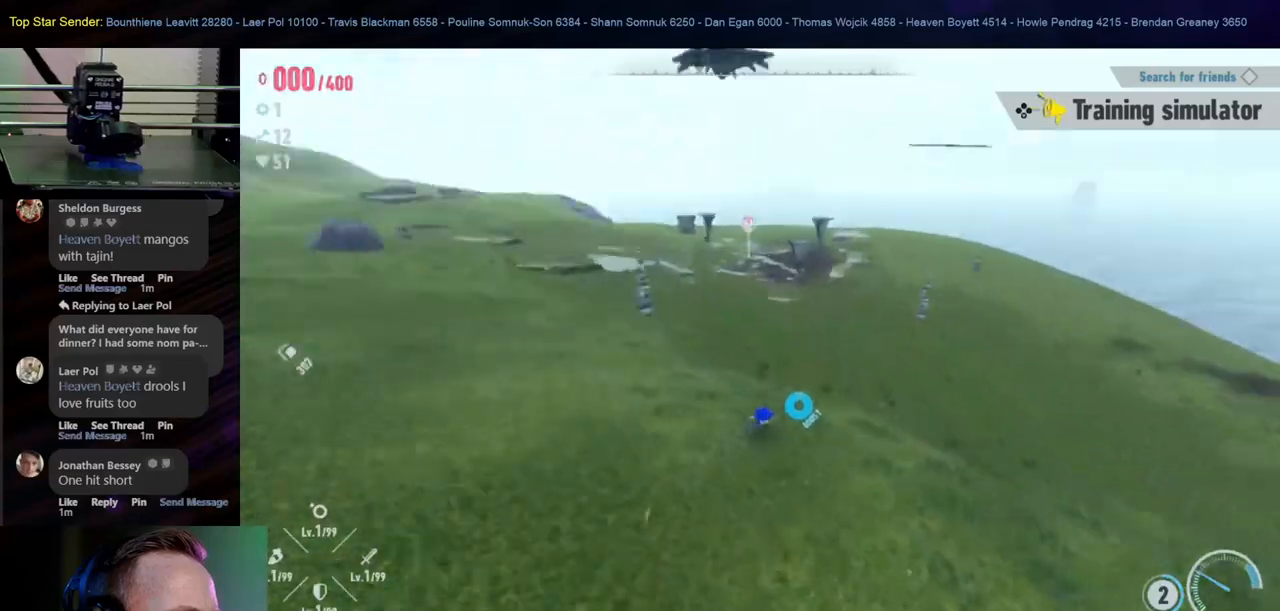
{"dt_ms": 1000, "buttons": [], "left_stick": "up-right", "right_stick": "center", "events": [[100, "right_stick", "right"], [150, "left_stick", "down-right"], [367, "left_stick", "right"], [500, "right_stick", "center"], [567, "left_stick", "up-right"]]}
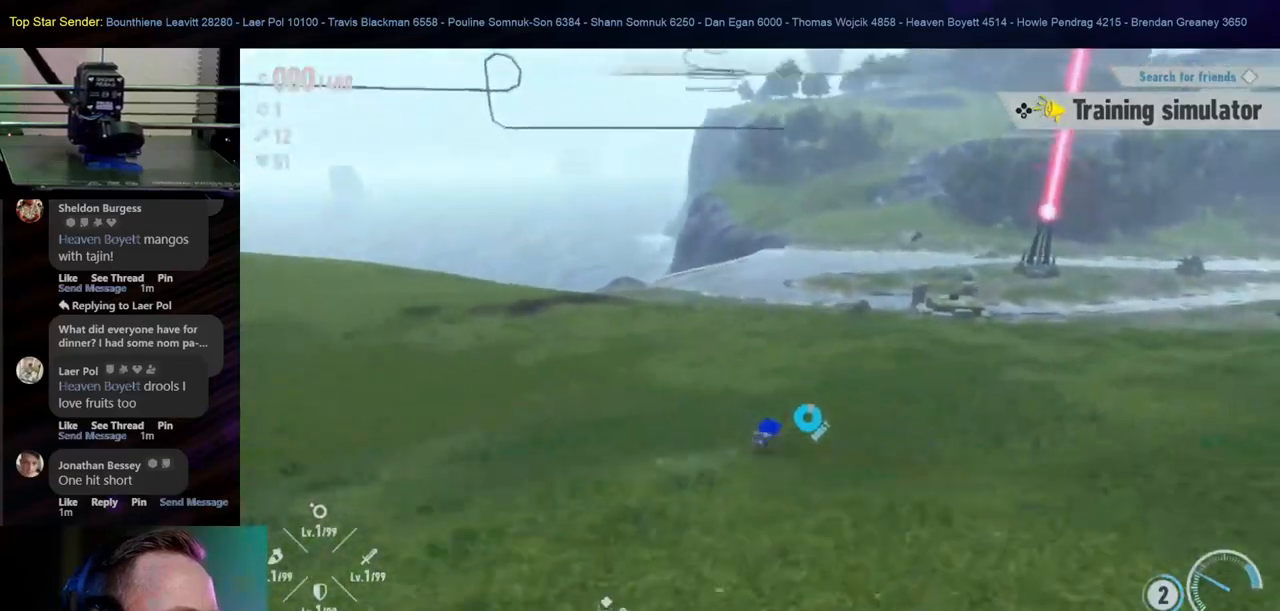
{"dt_ms": 1000, "buttons": [], "left_stick": "up-right", "right_stick": "center", "events": [[317, "right_stick", "up-right"], [550, "right_stick", "center"]]}
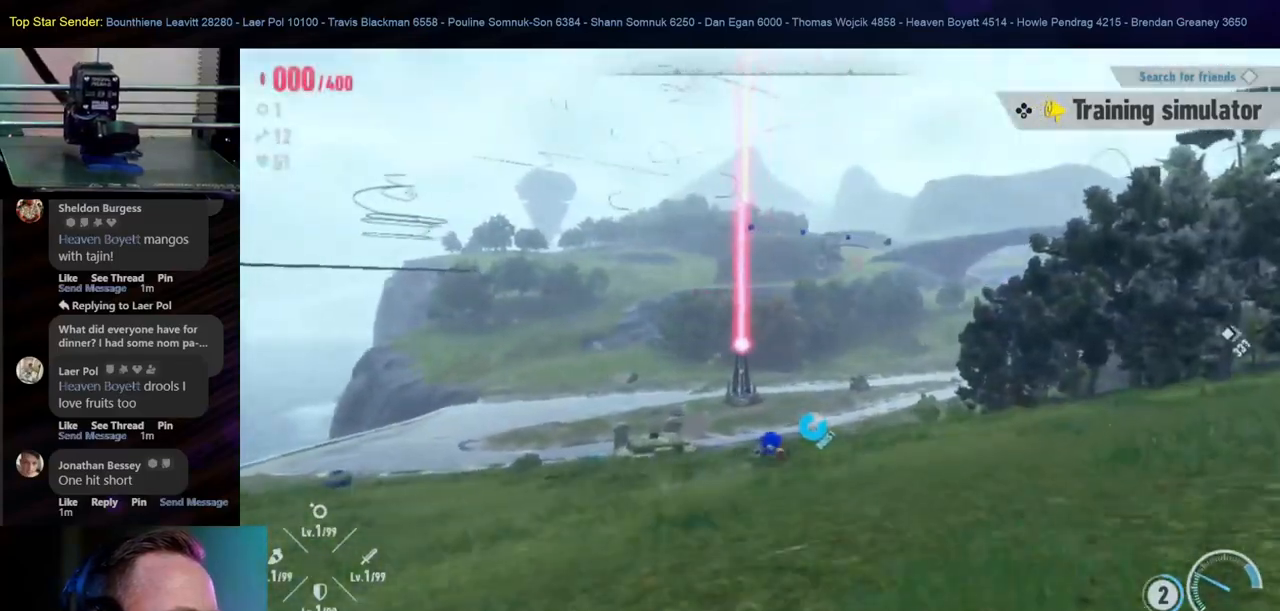
{"dt_ms": 500, "buttons": [], "left_stick": "up-right", "right_stick": "center", "events": [[83, "right_stick", "right"], [333, "right_stick", "center"]]}
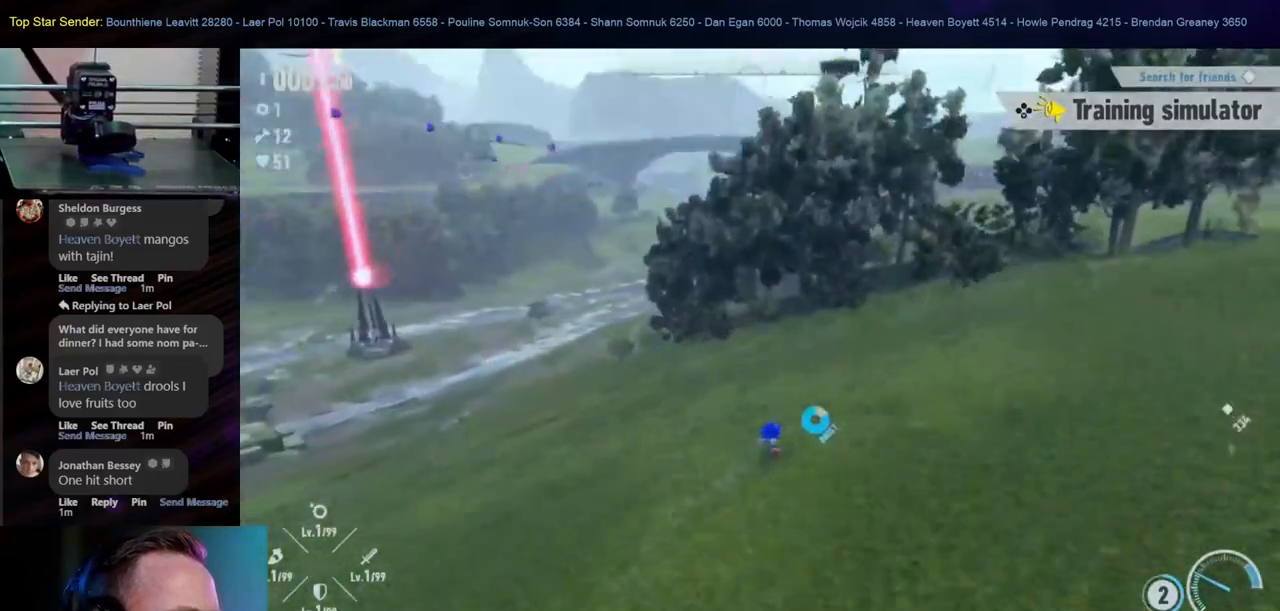
{"dt_ms": 500, "buttons": [], "left_stick": "up-right", "right_stick": "center", "events": []}
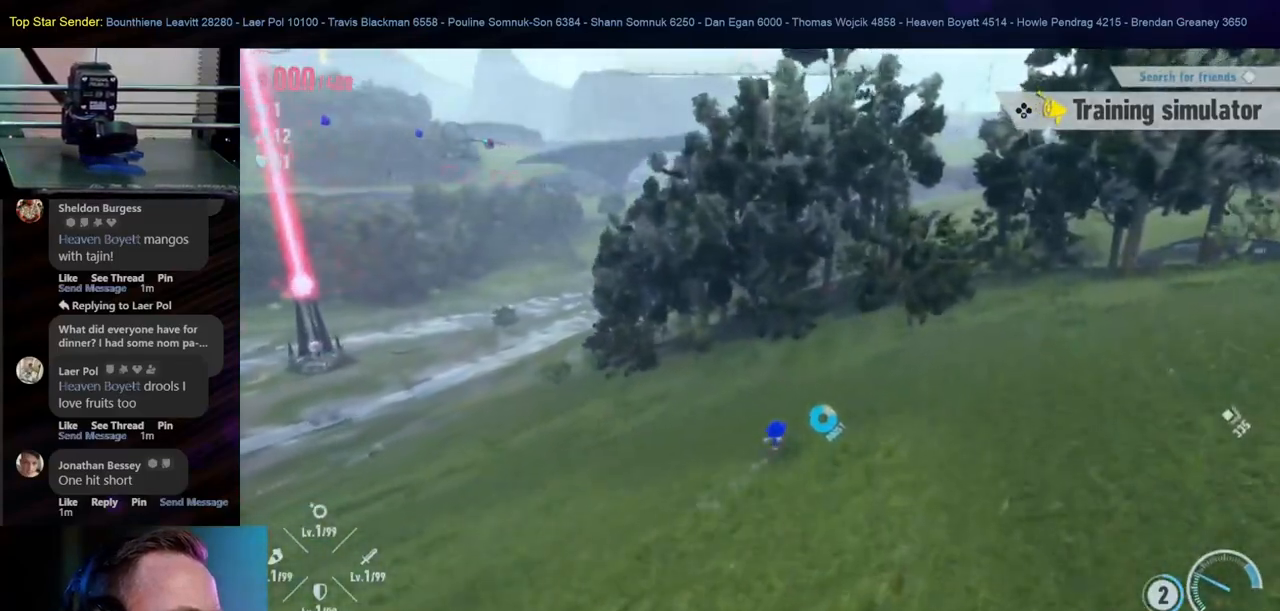
{"dt_ms": 500, "buttons": [], "left_stick": "up-right", "right_stick": "center", "events": [[117, "right_stick", "right"], [283, "right_stick", "center"]]}
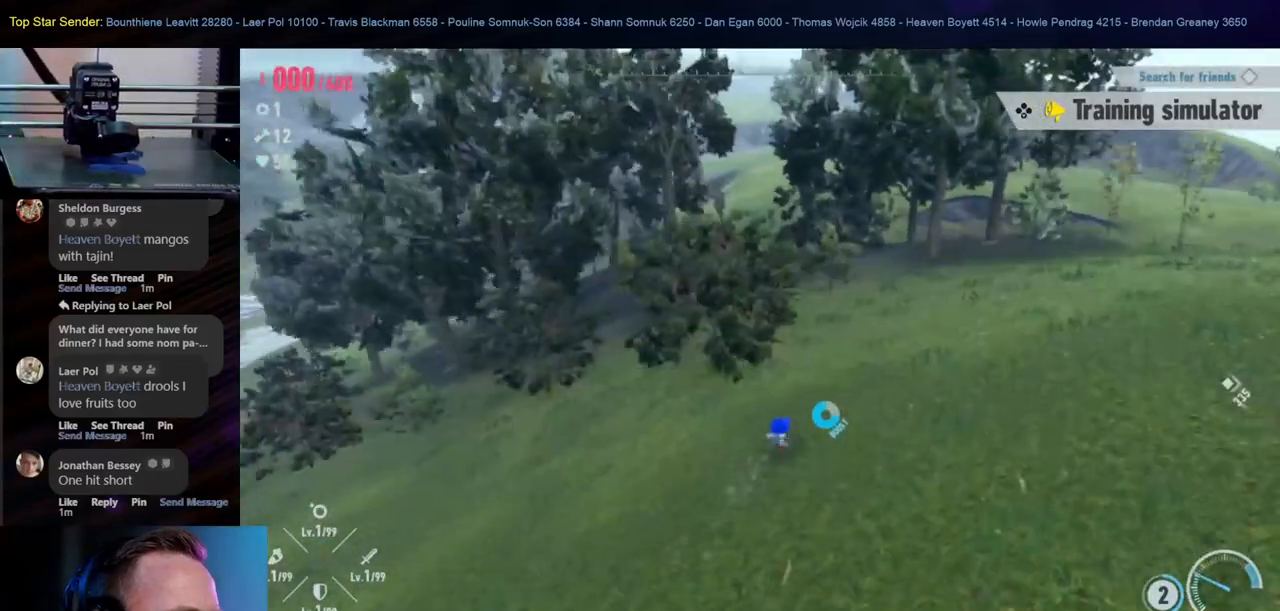
{"dt_ms": 1000, "buttons": [], "left_stick": "up", "right_stick": "center", "events": [[383, "right_stick", "left"], [533, "right_stick", "center"], [867, "left_stick", "up"]]}